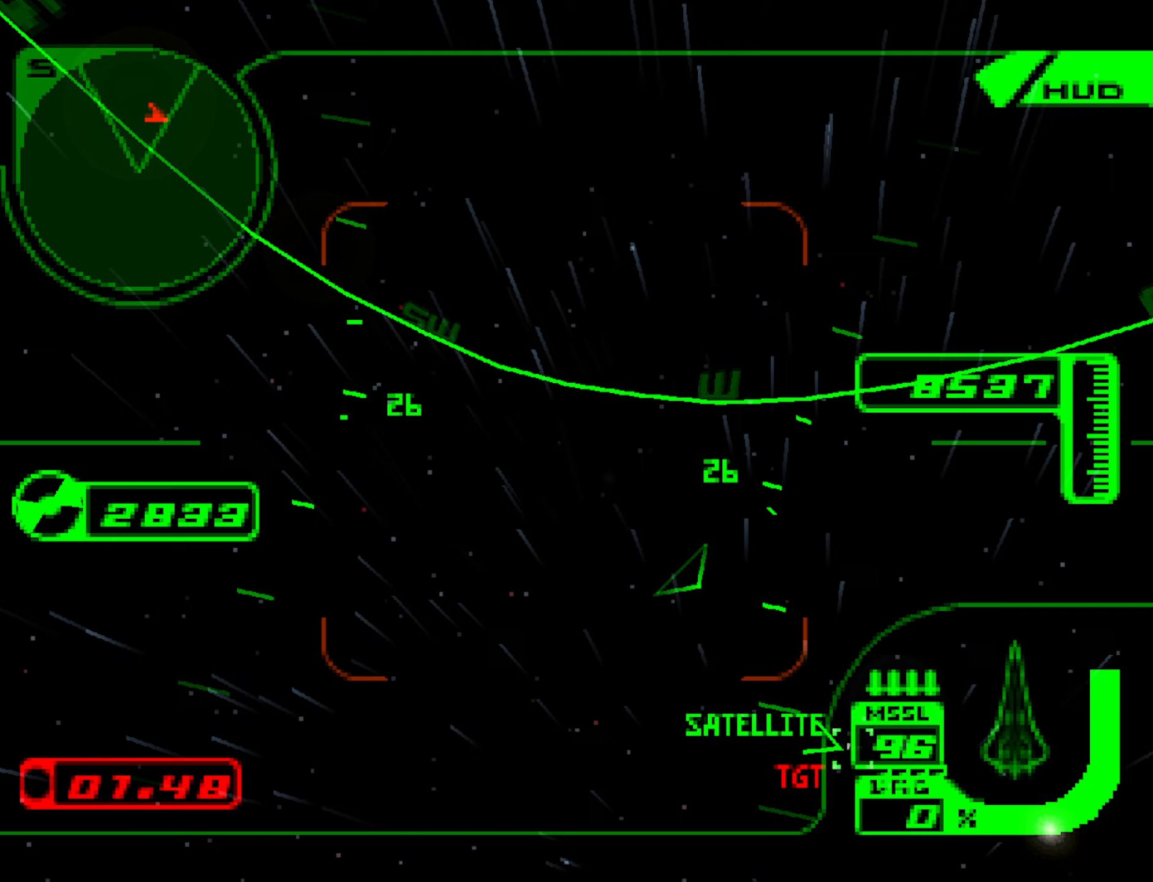
Gameplay with a controller (Xbox layout); each line is a JSON object with the inputs held at the frame after it (dt_ms = milliseconds from this image to that frame). "button_events" lists button changes between this image and that frame as [ms after this image, input, new state], when the widget could be followed in between (sticks are given only as held states). Not read: L3 R3.
{"dt_ms": 250, "buttons": ["R2"], "left_stick": "up", "right_stick": "center", "button_events": []}
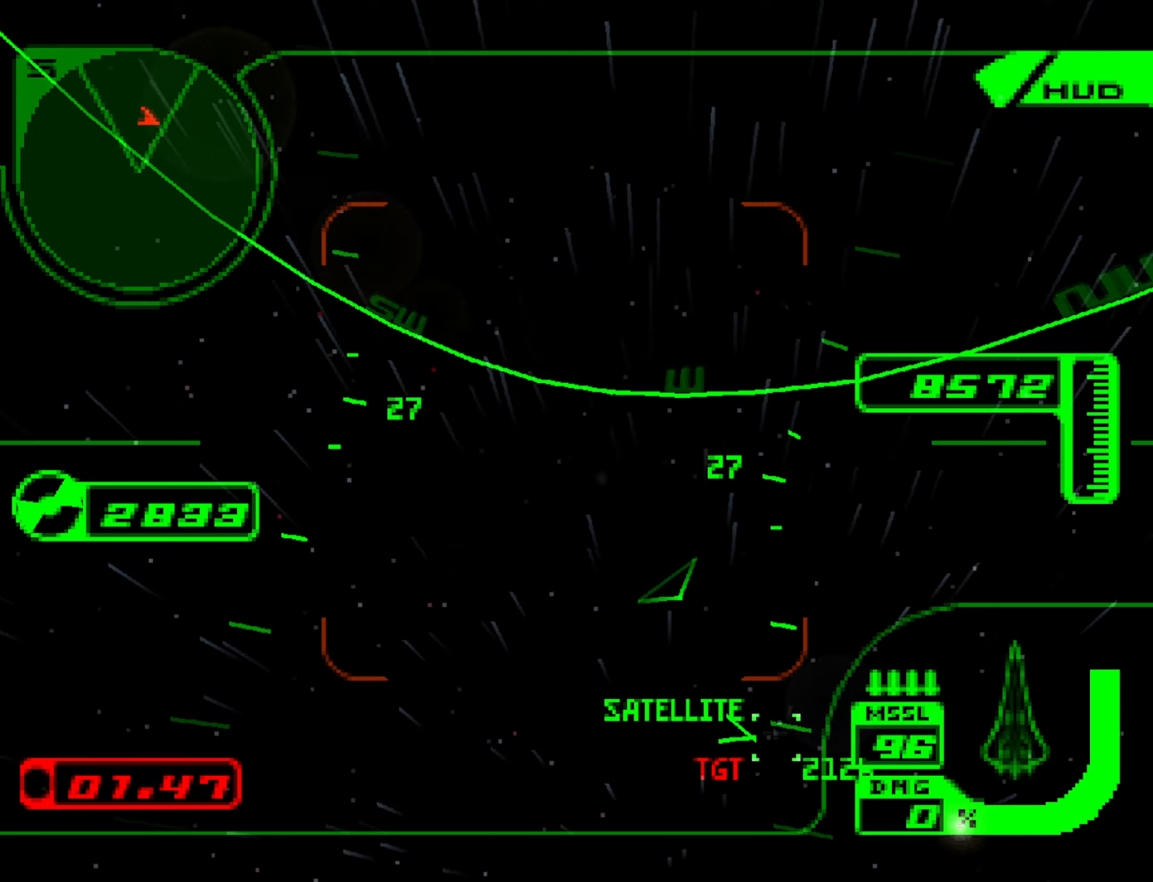
{"dt_ms": 500, "buttons": ["R1", "R2"], "left_stick": "down", "right_stick": "center", "button_events": [[383, "R1", "down"]]}
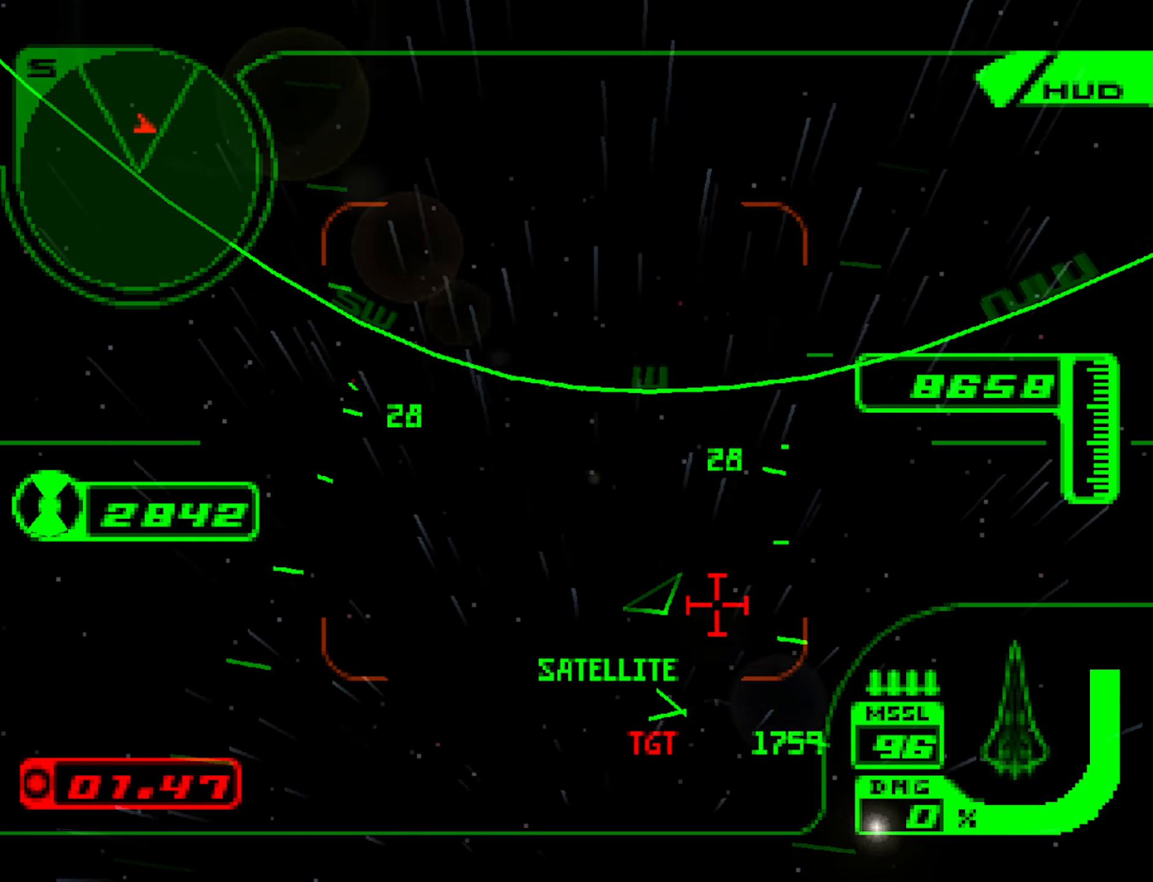
{"dt_ms": 500, "buttons": ["R1", "R2"], "left_stick": "down", "right_stick": "center", "button_events": [[283, "B", "down"], [367, "B", "up"], [417, "B", "down"], [500, "B", "up"]]}
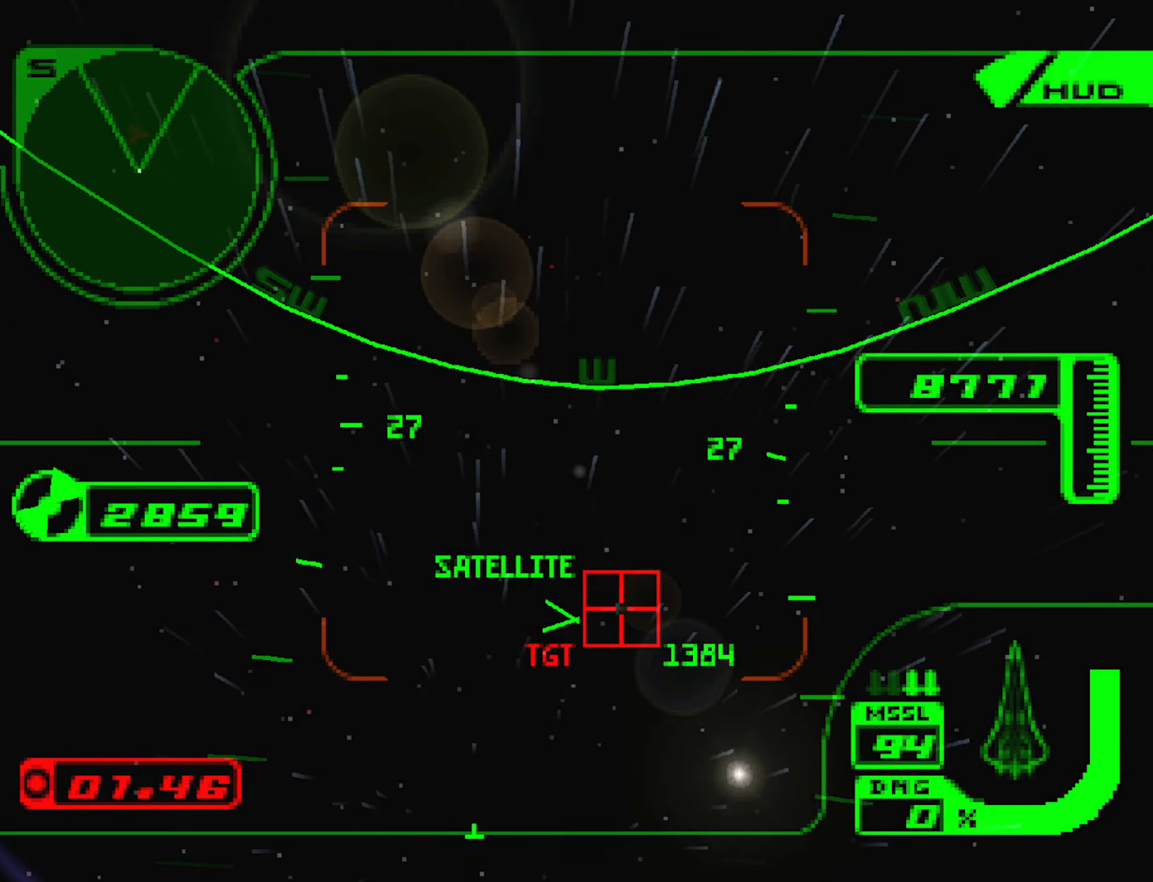
{"dt_ms": 500, "buttons": ["A", "R2"], "left_stick": "up", "right_stick": "center", "button_events": [[17, "R1", "up"], [67, "A", "down"], [267, "R1", "down"], [433, "R1", "up"]]}
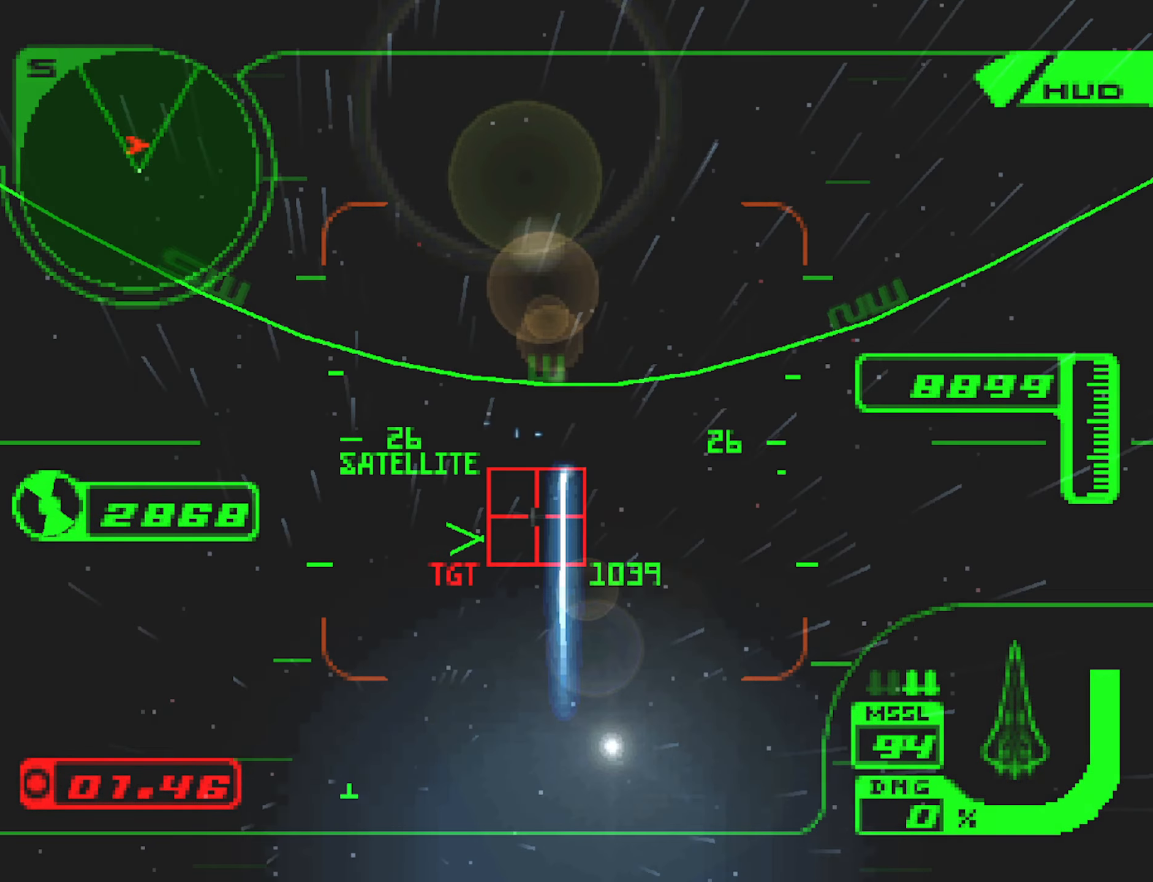
{"dt_ms": 500, "buttons": ["A", "R1", "R2"], "left_stick": "up", "right_stick": "center", "button_events": [[133, "R1", "down"]]}
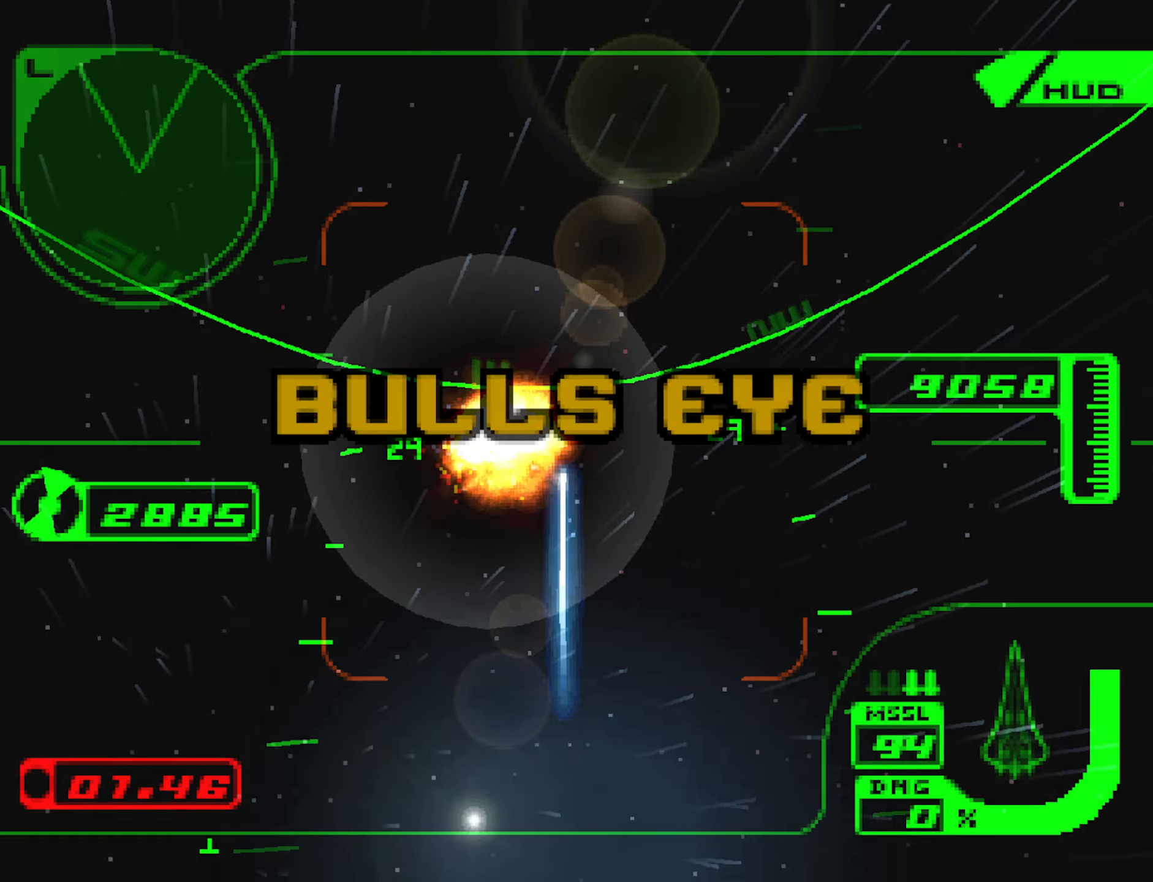
{"dt_ms": 500, "buttons": ["L1", "R1", "R2"], "left_stick": "down", "right_stick": "center", "button_events": [[150, "R1", "up"], [300, "A", "up"], [417, "L1", "down"], [433, "R1", "down"]]}
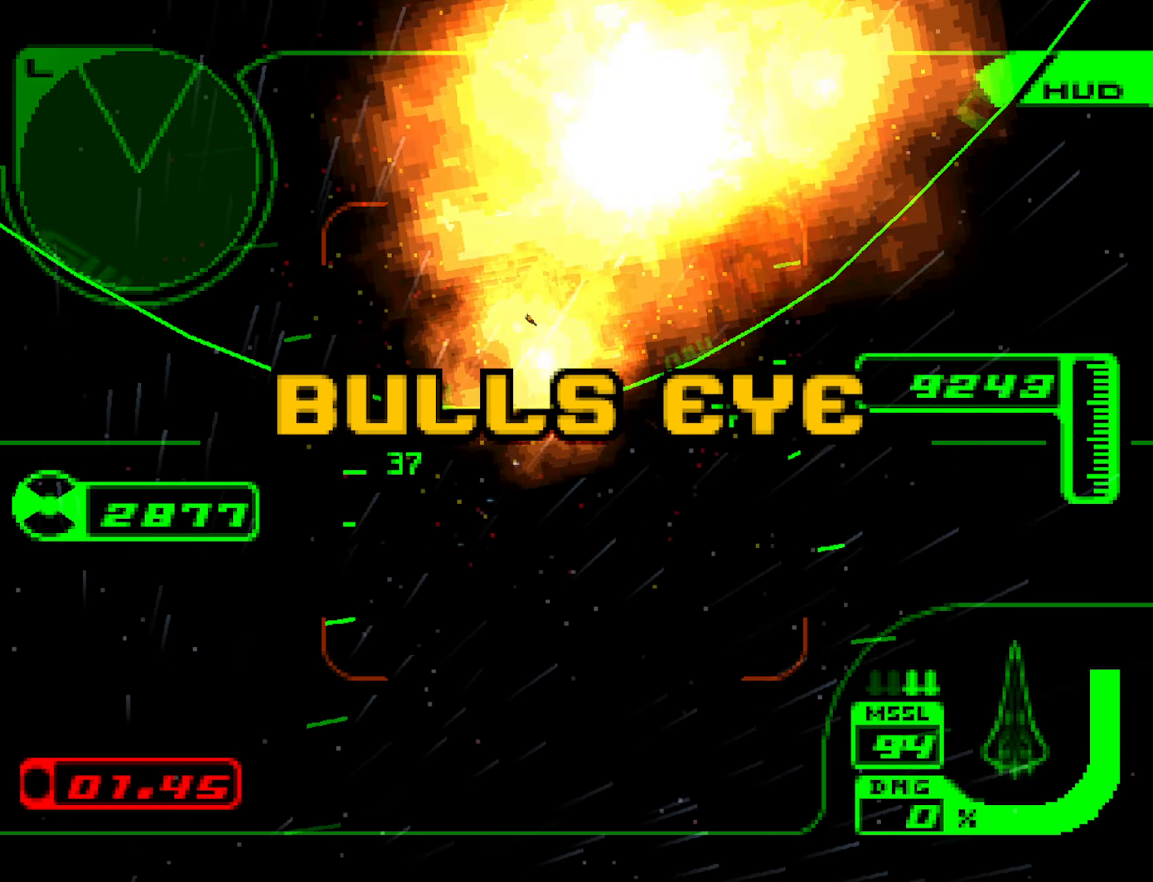
{"dt_ms": 500, "buttons": ["X", "R1", "R2"], "left_stick": "right", "right_stick": "center", "button_events": [[117, "X", "down"], [167, "L1", "up"]]}
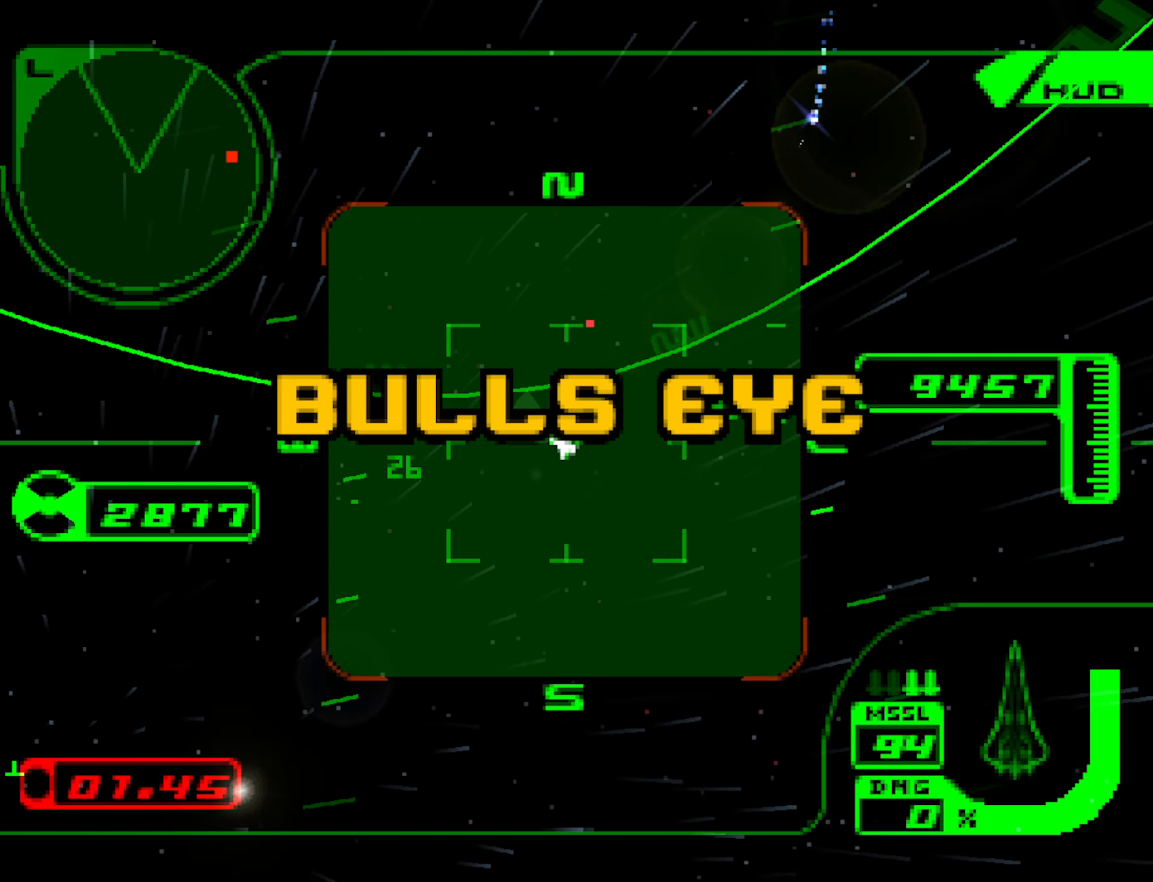
{"dt_ms": 500, "buttons": ["X", "R1", "R2"], "left_stick": "up-right", "right_stick": "center", "button_events": []}
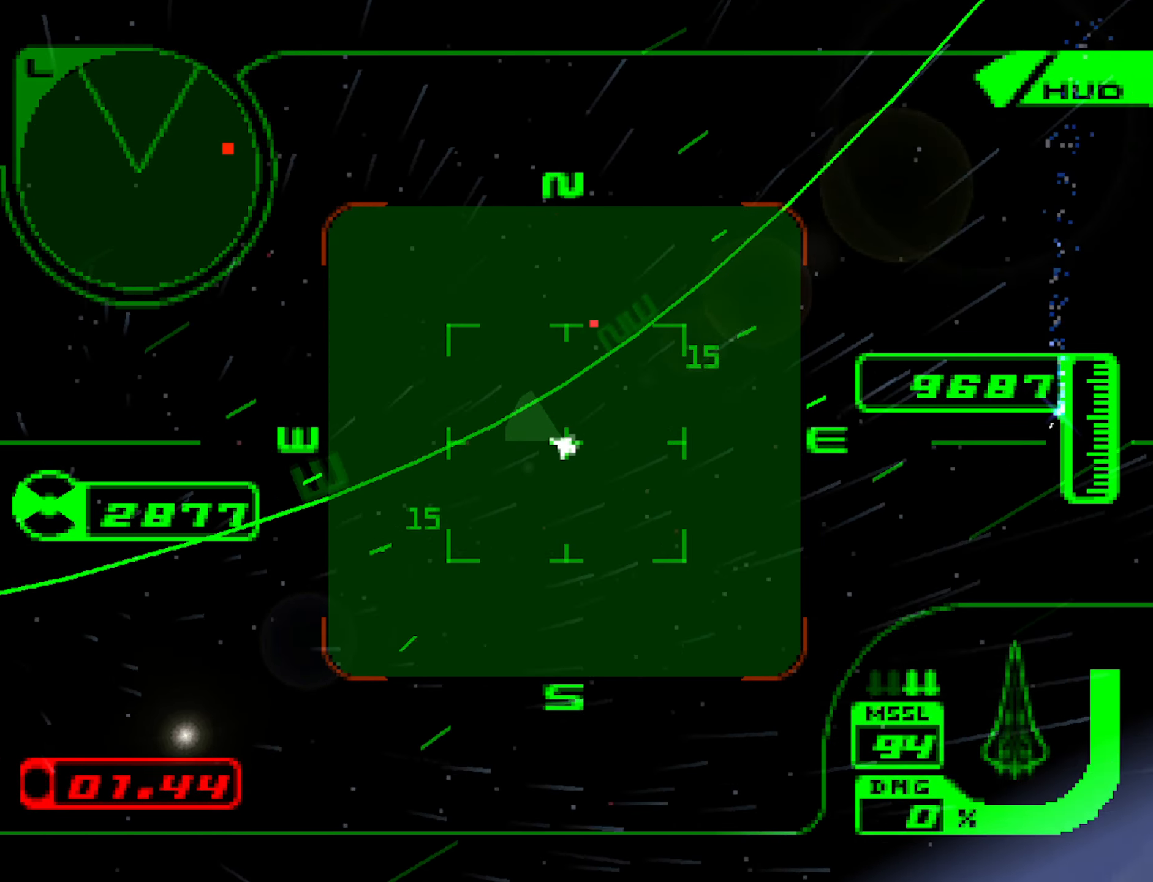
{"dt_ms": 500, "buttons": ["X", "R1", "R2"], "left_stick": "up-right", "right_stick": "center", "button_events": []}
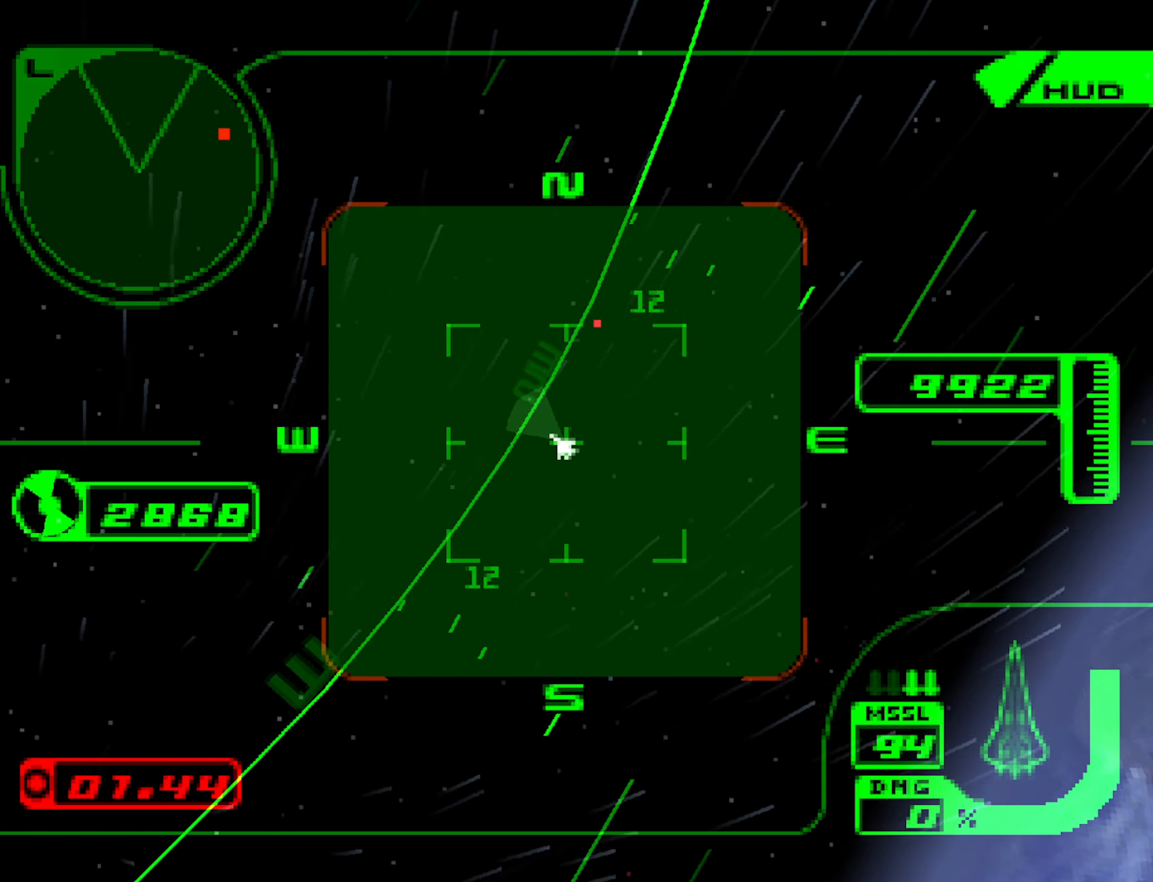
{"dt_ms": 500, "buttons": ["X", "R1", "R2"], "left_stick": "up-left", "right_stick": "center", "button_events": []}
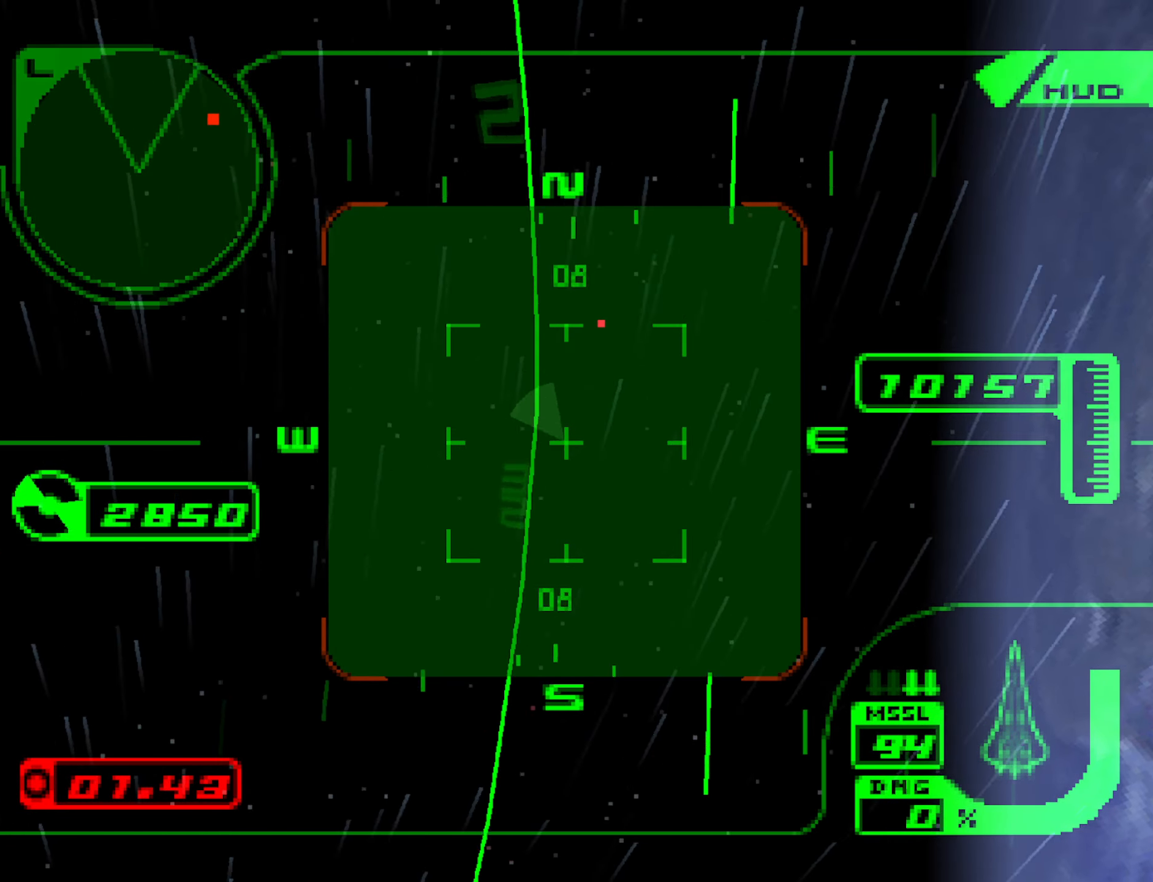
{"dt_ms": 500, "buttons": ["X", "R2"], "left_stick": "up", "right_stick": "center", "button_events": [[283, "R1", "up"]]}
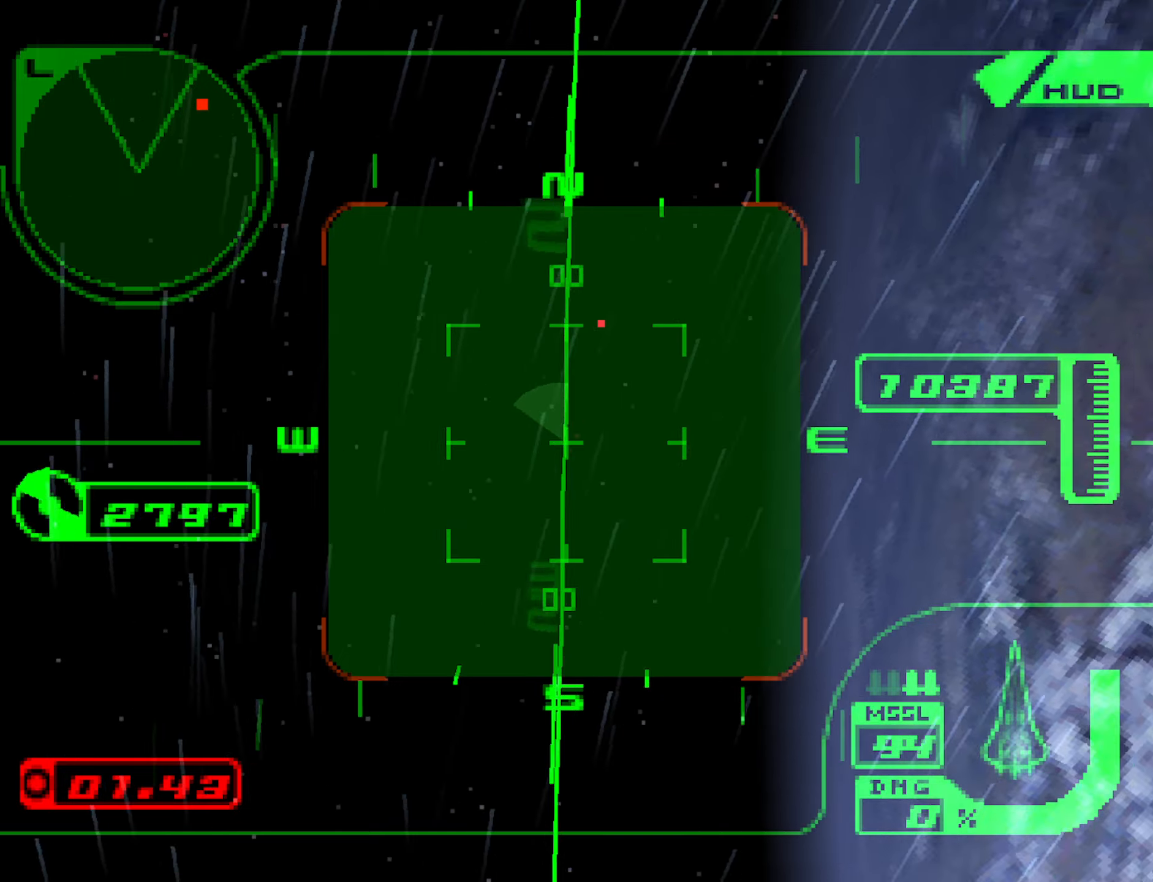
{"dt_ms": 500, "buttons": ["X", "R1", "R2"], "left_stick": "up", "right_stick": "center", "button_events": [[217, "R1", "down"]]}
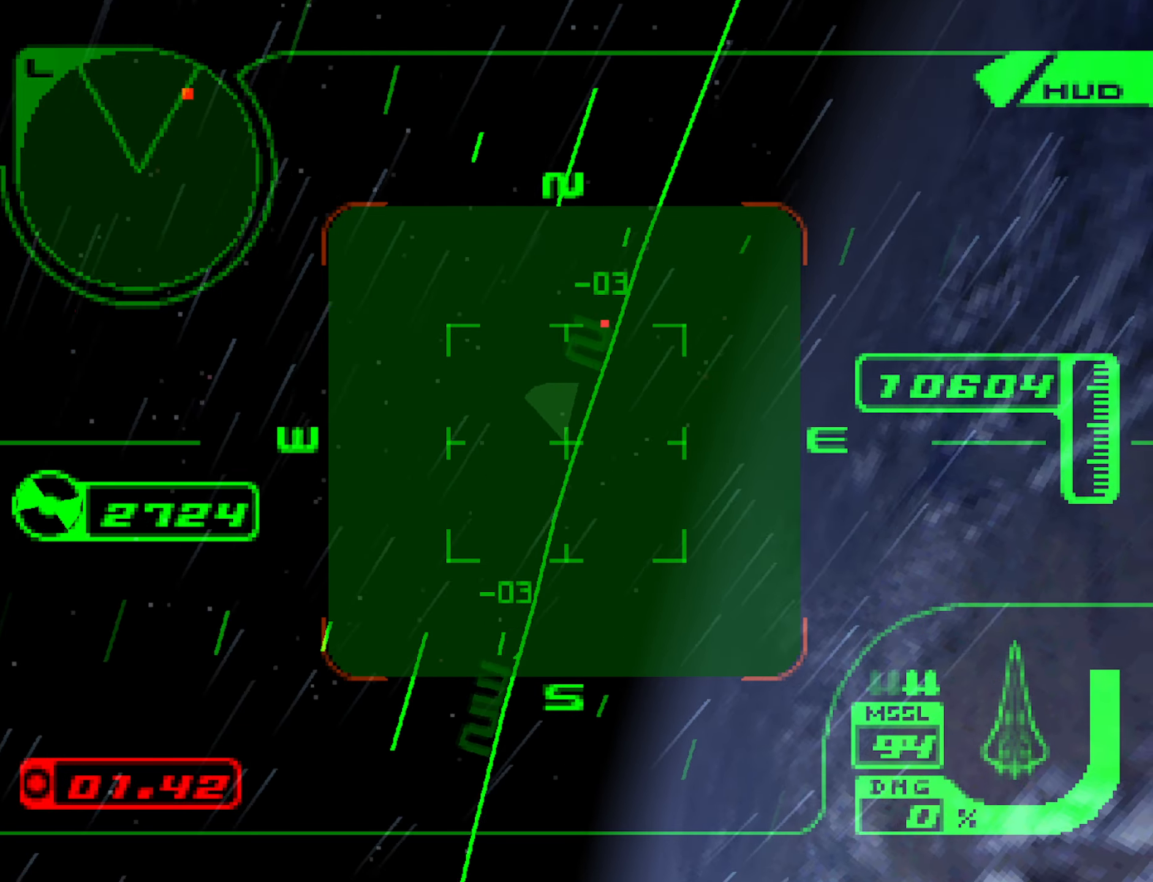
{"dt_ms": 500, "buttons": ["X", "R2"], "left_stick": "up", "right_stick": "center", "button_events": [[217, "R1", "up"]]}
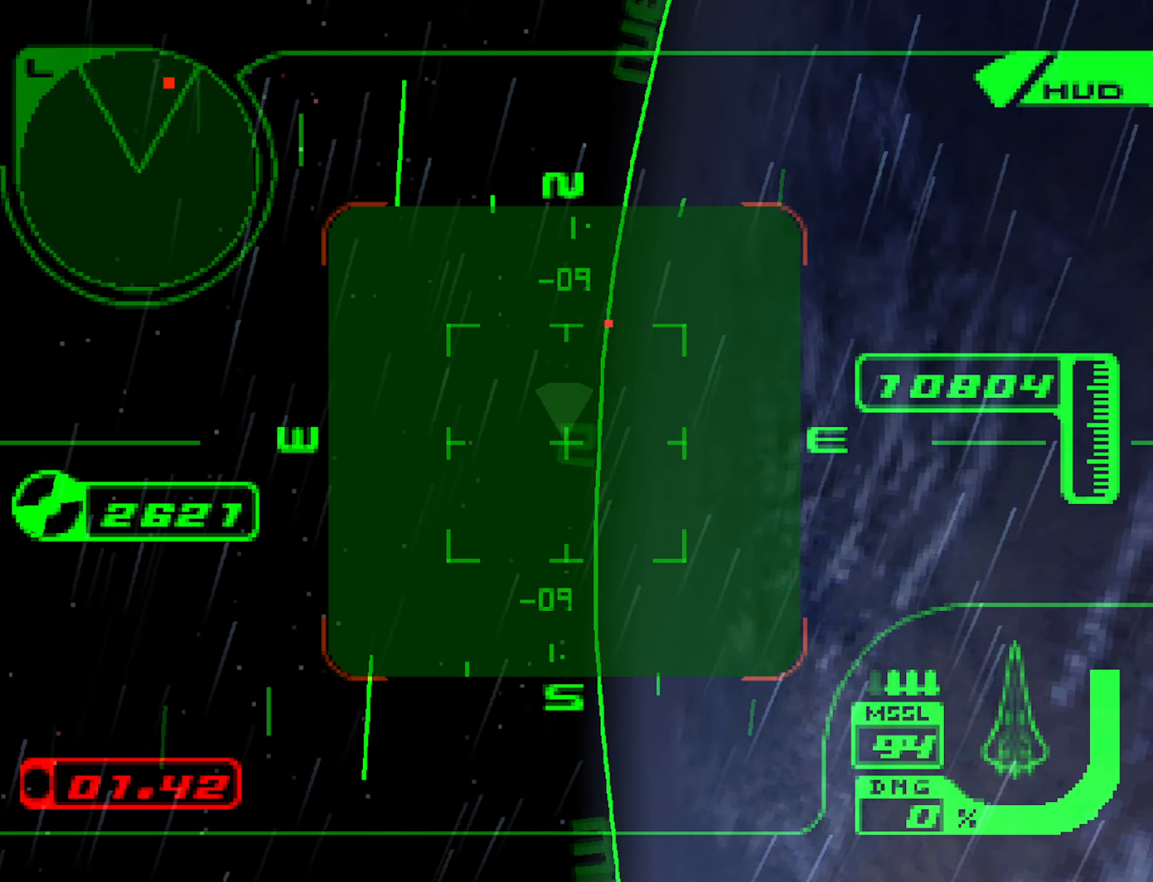
{"dt_ms": 500, "buttons": ["X", "R2"], "left_stick": "up-left", "right_stick": "center", "button_events": []}
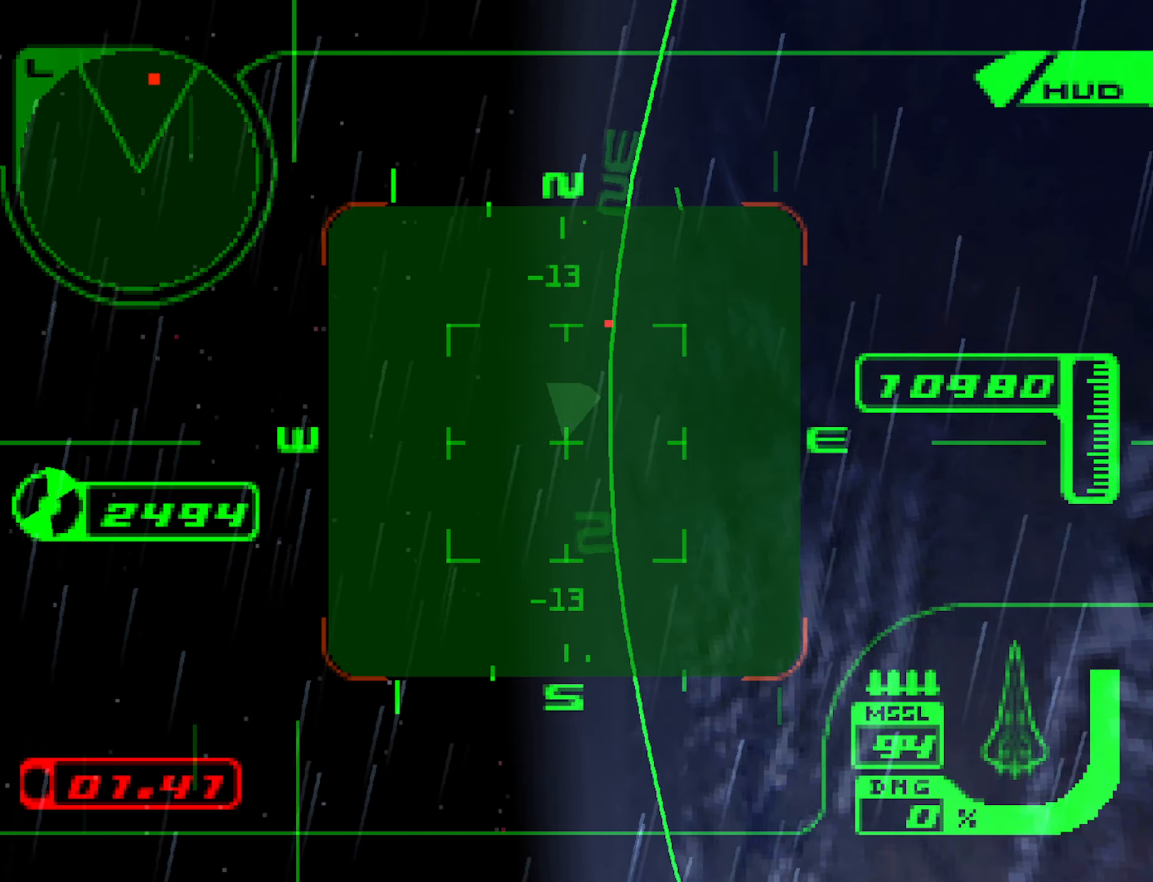
{"dt_ms": 500, "buttons": ["X", "R2"], "left_stick": "up", "right_stick": "center", "button_events": []}
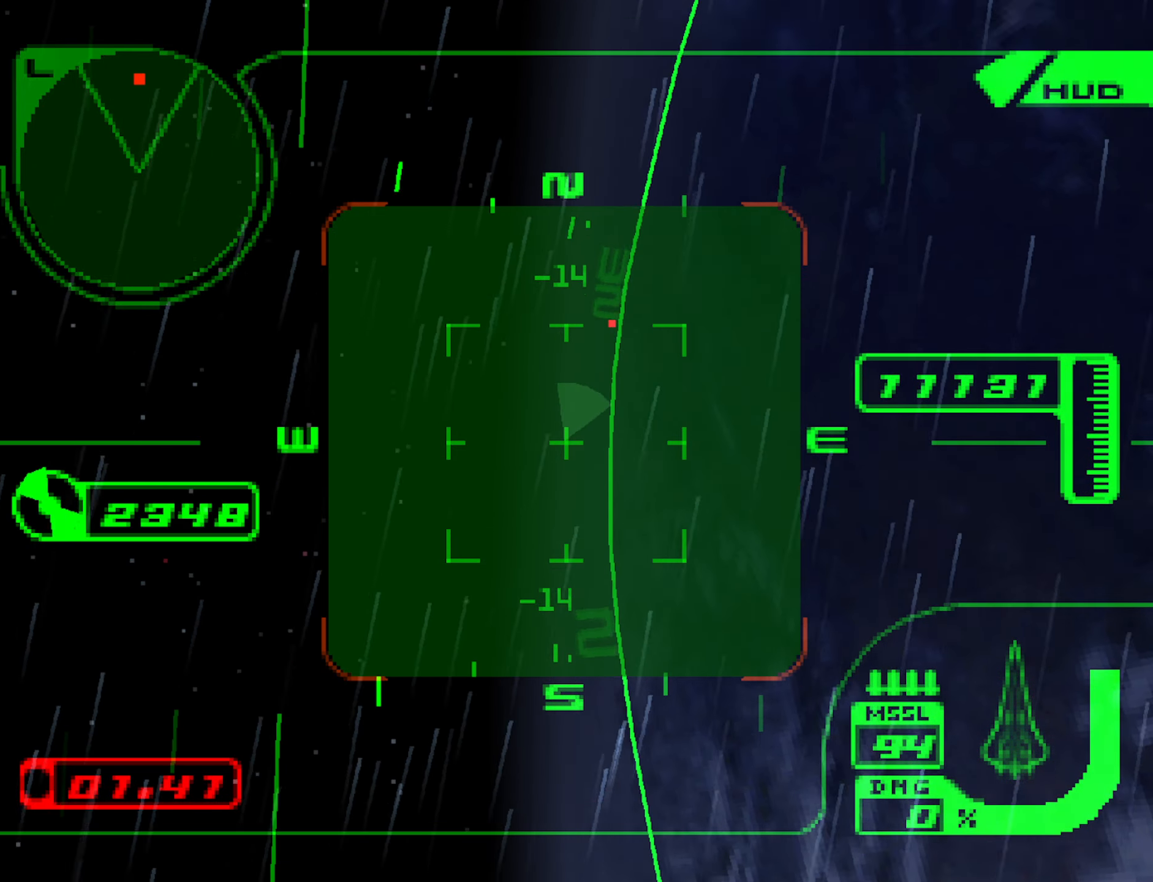
{"dt_ms": 500, "buttons": ["X", "R2"], "left_stick": "up", "right_stick": "center", "button_events": []}
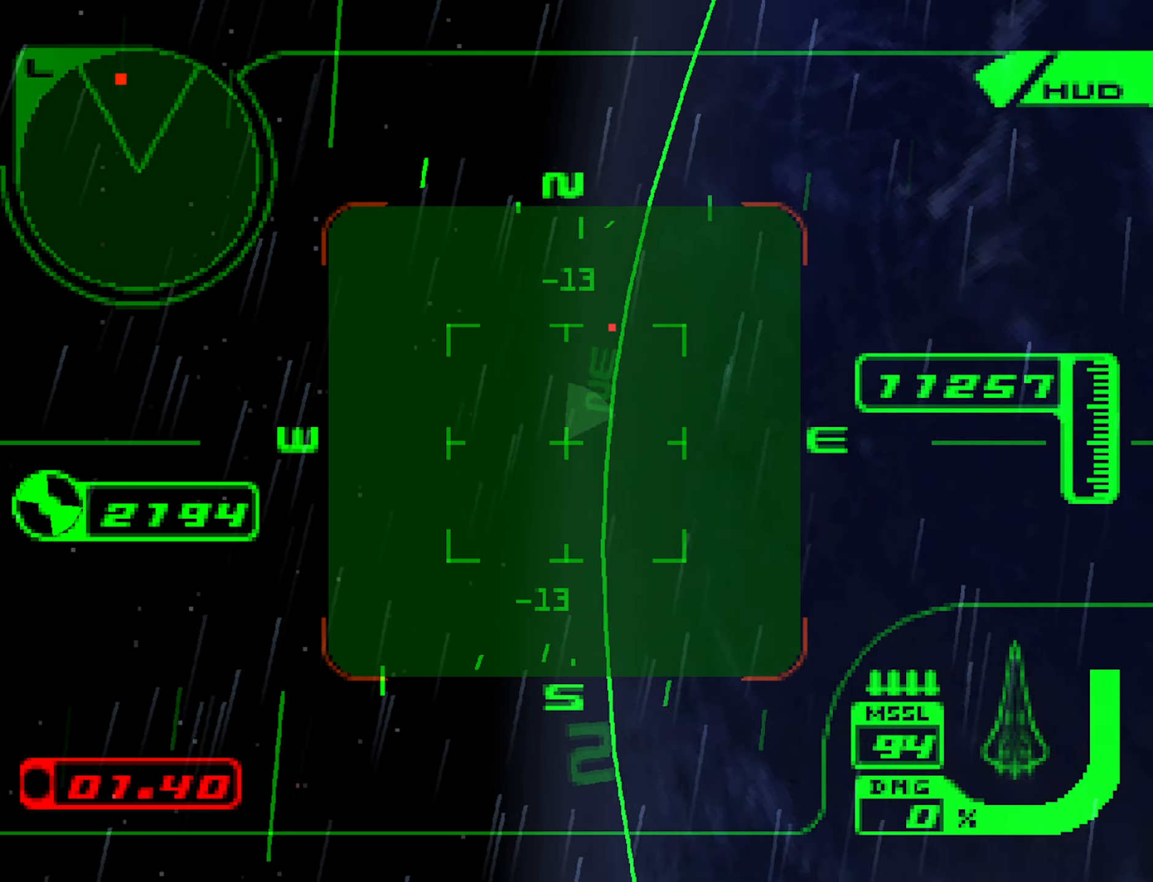
{"dt_ms": 500, "buttons": ["X", "R1", "R2"], "left_stick": "up", "right_stick": "center", "button_events": [[150, "R1", "down"]]}
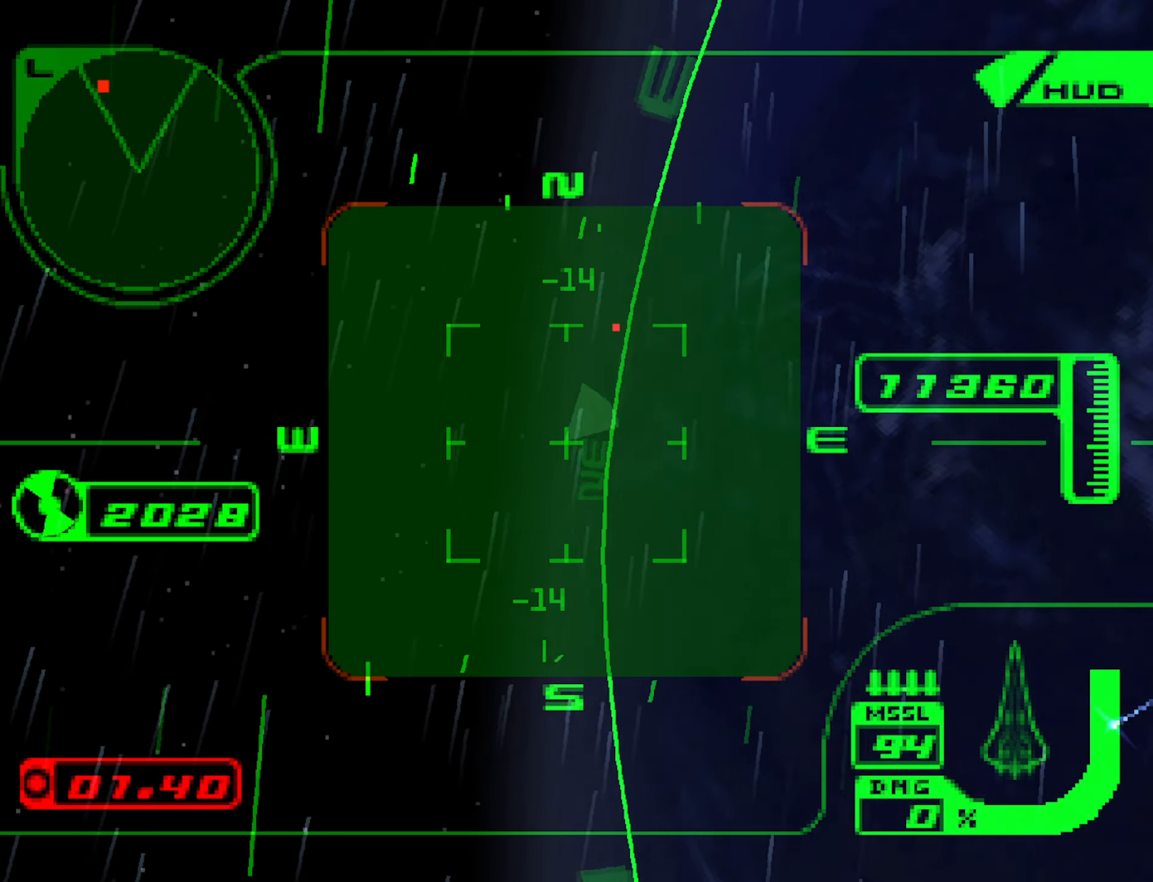
{"dt_ms": 500, "buttons": ["X", "R1", "R2"], "left_stick": "up-left", "right_stick": "center", "button_events": []}
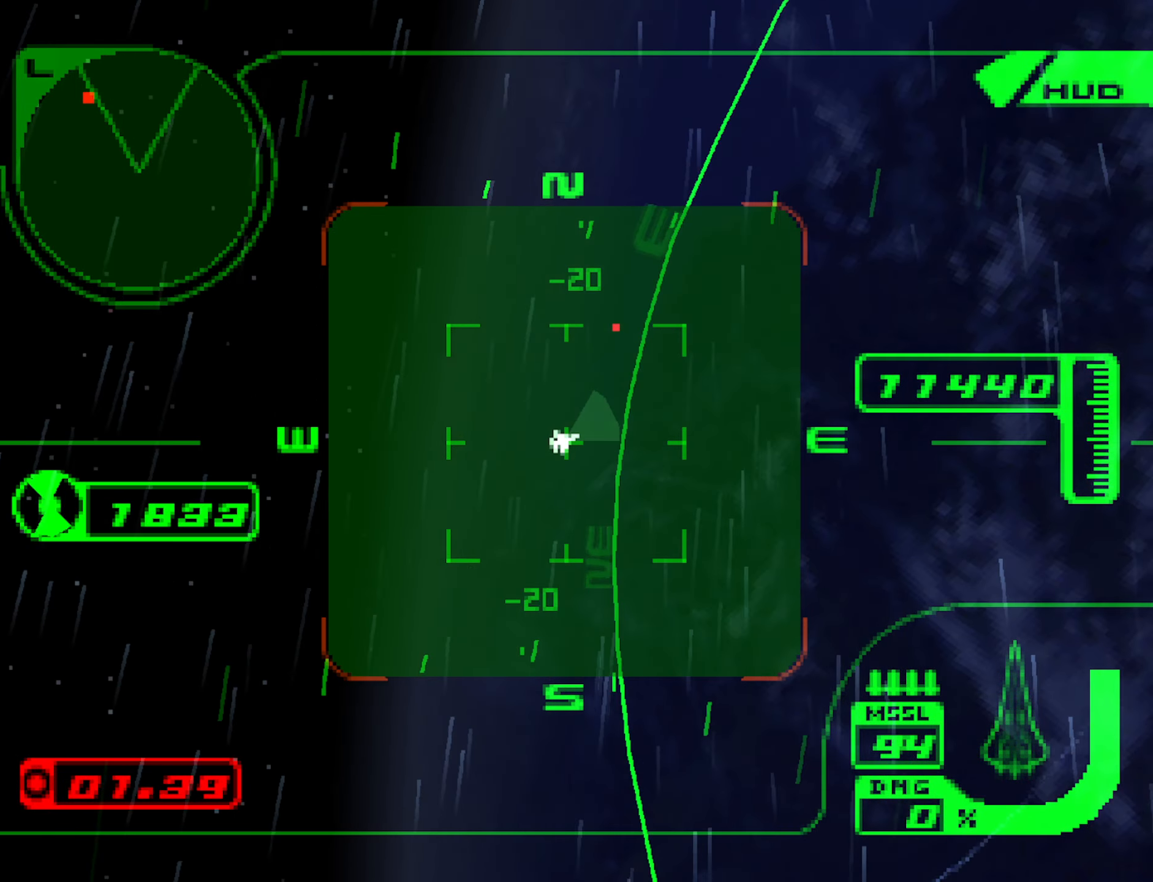
{"dt_ms": 500, "buttons": ["X", "R2"], "left_stick": "up-left", "right_stick": "center", "button_events": [[184, "R1", "up"]]}
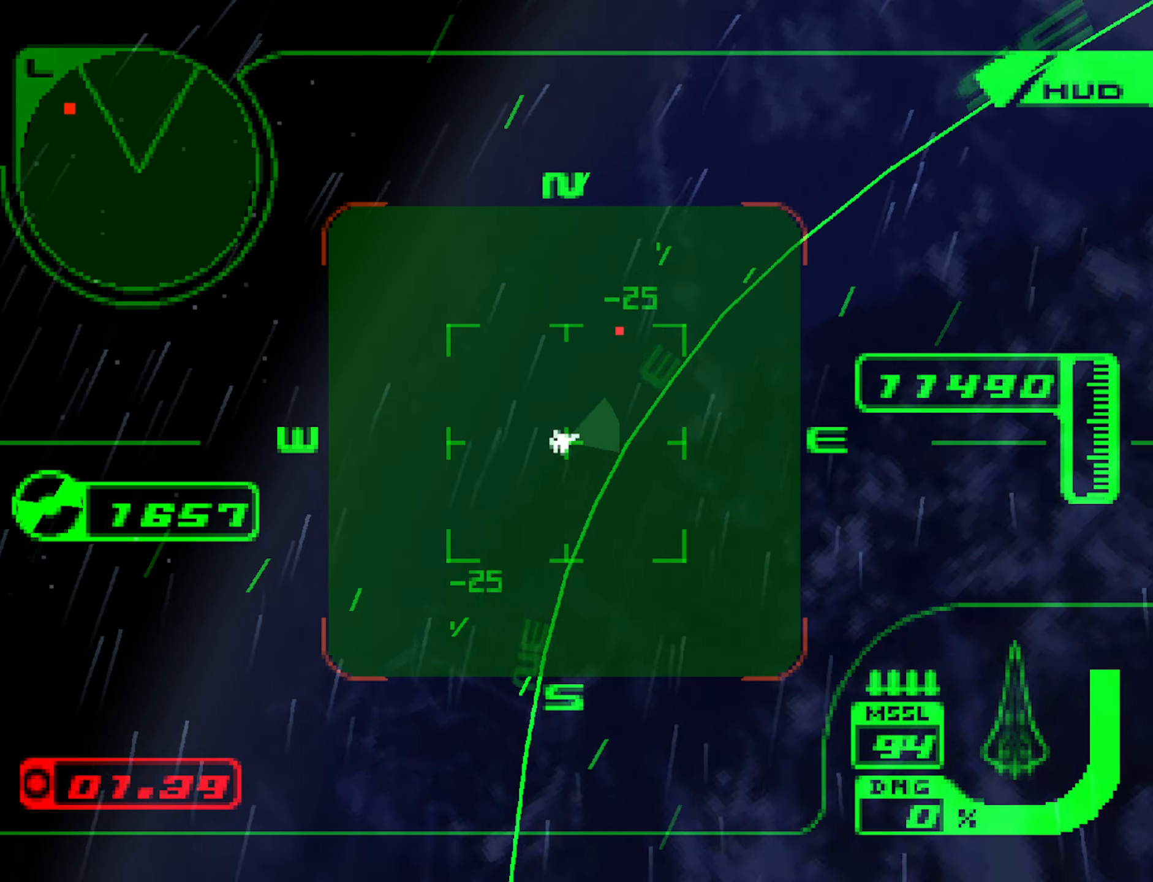
{"dt_ms": 500, "buttons": ["X", "R2"], "left_stick": "up", "right_stick": "center"}
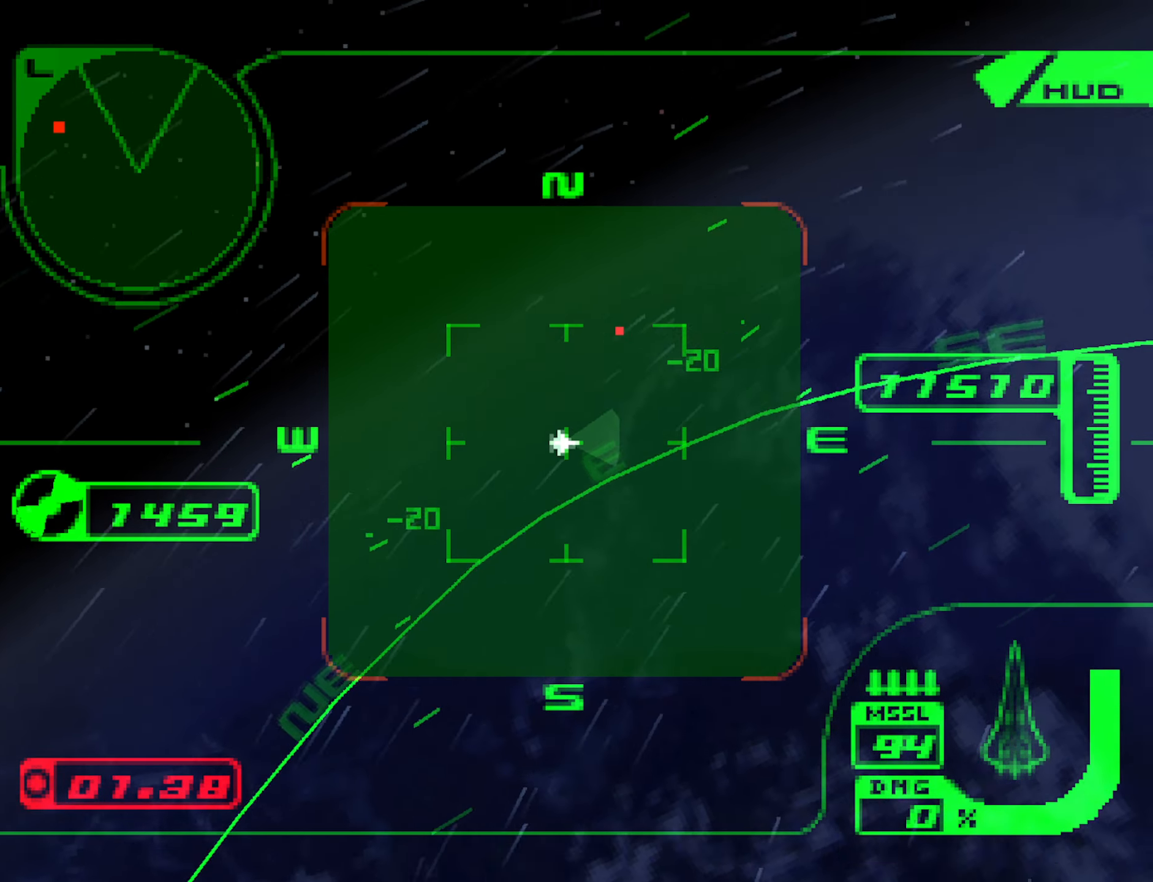
{"dt_ms": 501, "buttons": ["X", "R2"], "left_stick": "down-left", "right_stick": "center"}
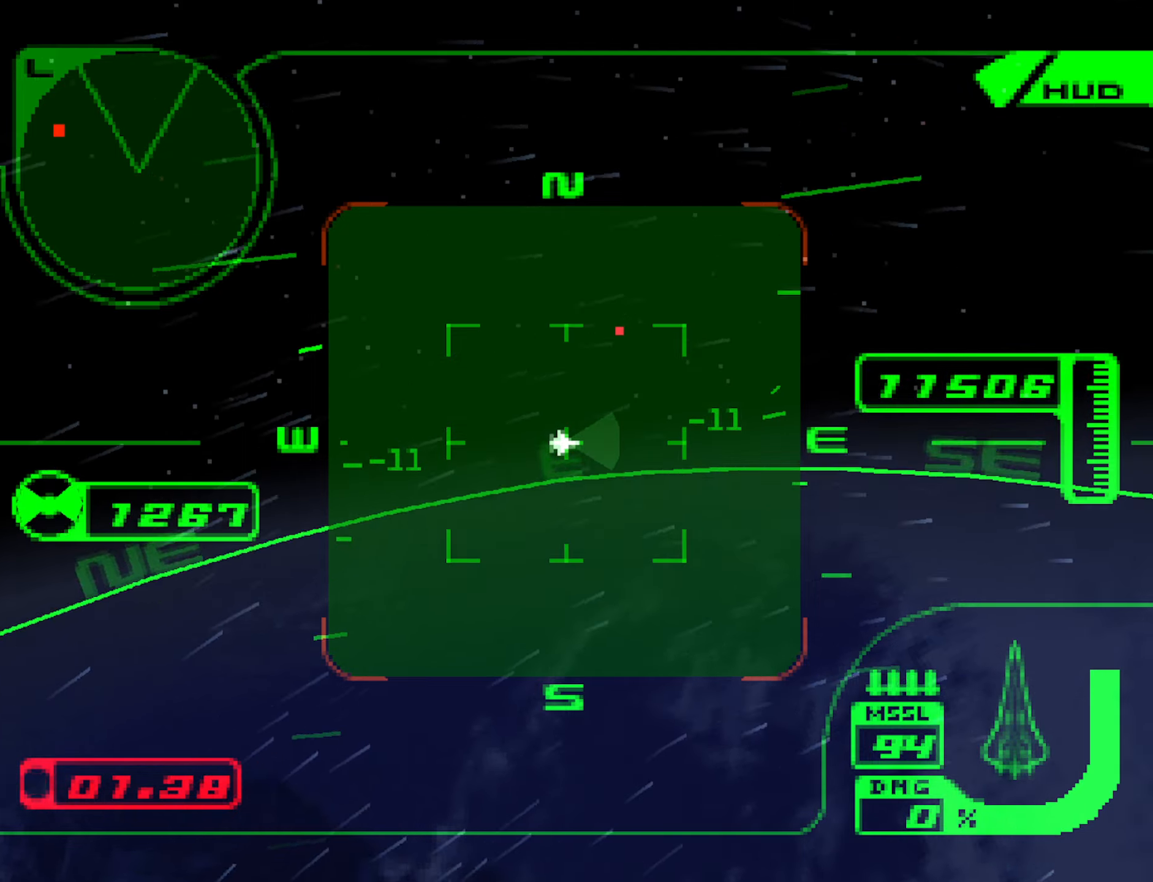
{"dt_ms": 500, "buttons": ["X", "R2"], "left_stick": "right", "right_stick": "center", "button_events": [[166, "R1", "down"], [333, "R1", "up"]]}
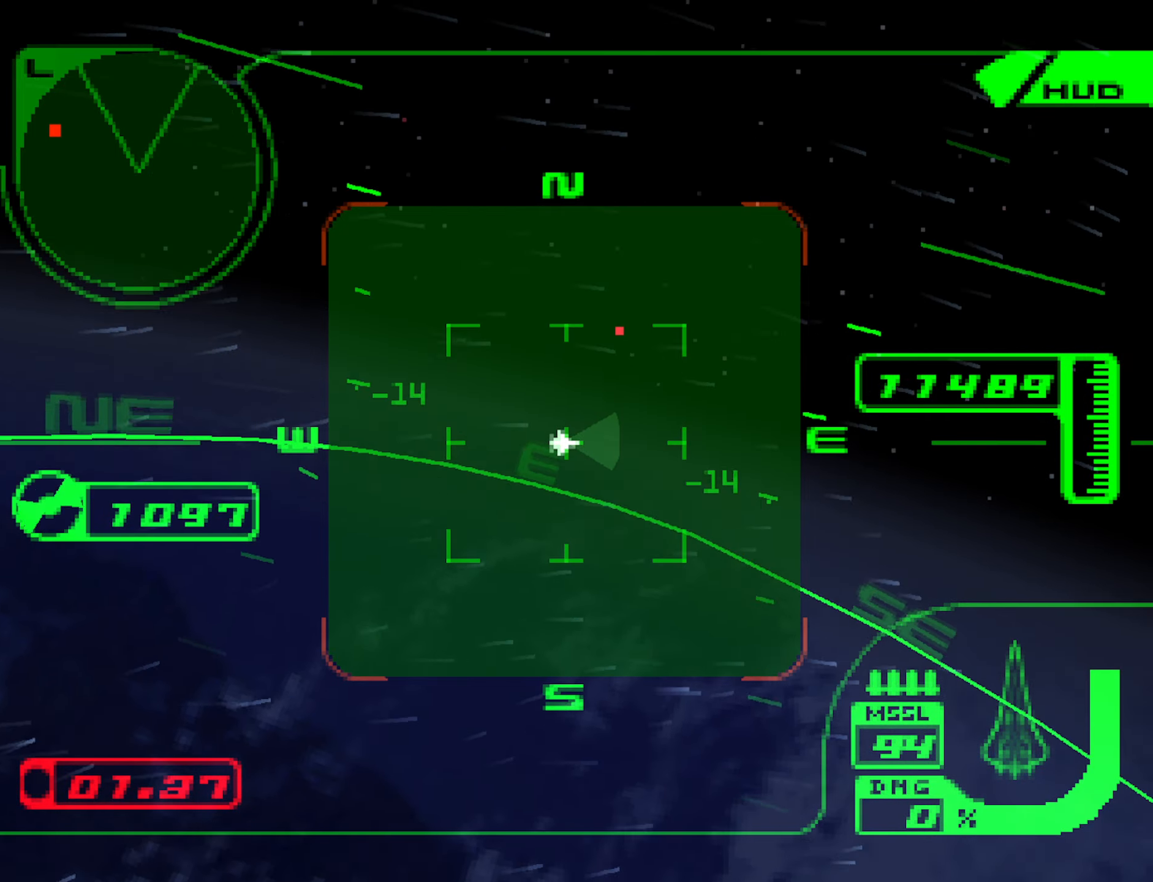
{"dt_ms": 500, "buttons": ["X", "R2"], "left_stick": "up", "right_stick": "center", "button_events": []}
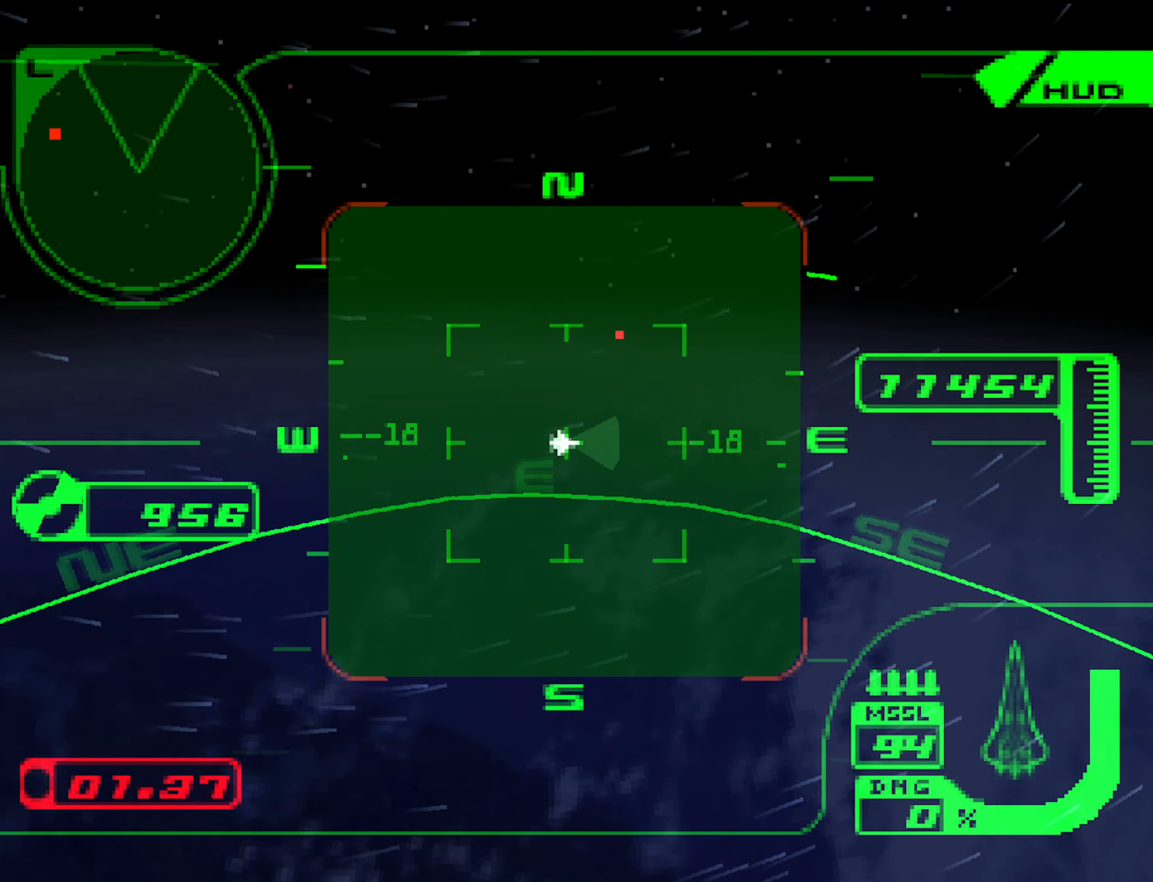
{"dt_ms": 500, "buttons": ["X", "L1", "R2"], "left_stick": "left", "right_stick": "center", "button_events": [[116, "L1", "down"]]}
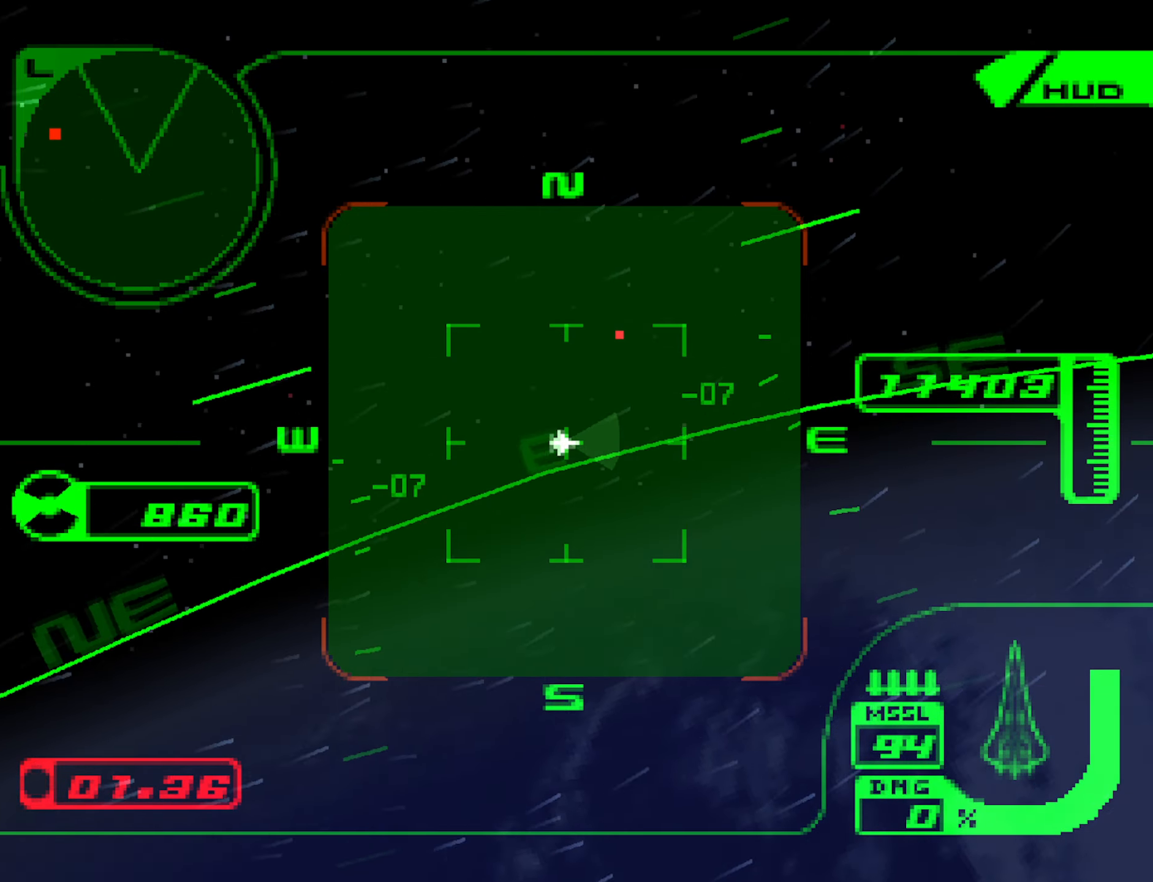
{"dt_ms": 500, "buttons": ["X", "L1", "R2"], "left_stick": "down-left", "right_stick": "center", "button_events": []}
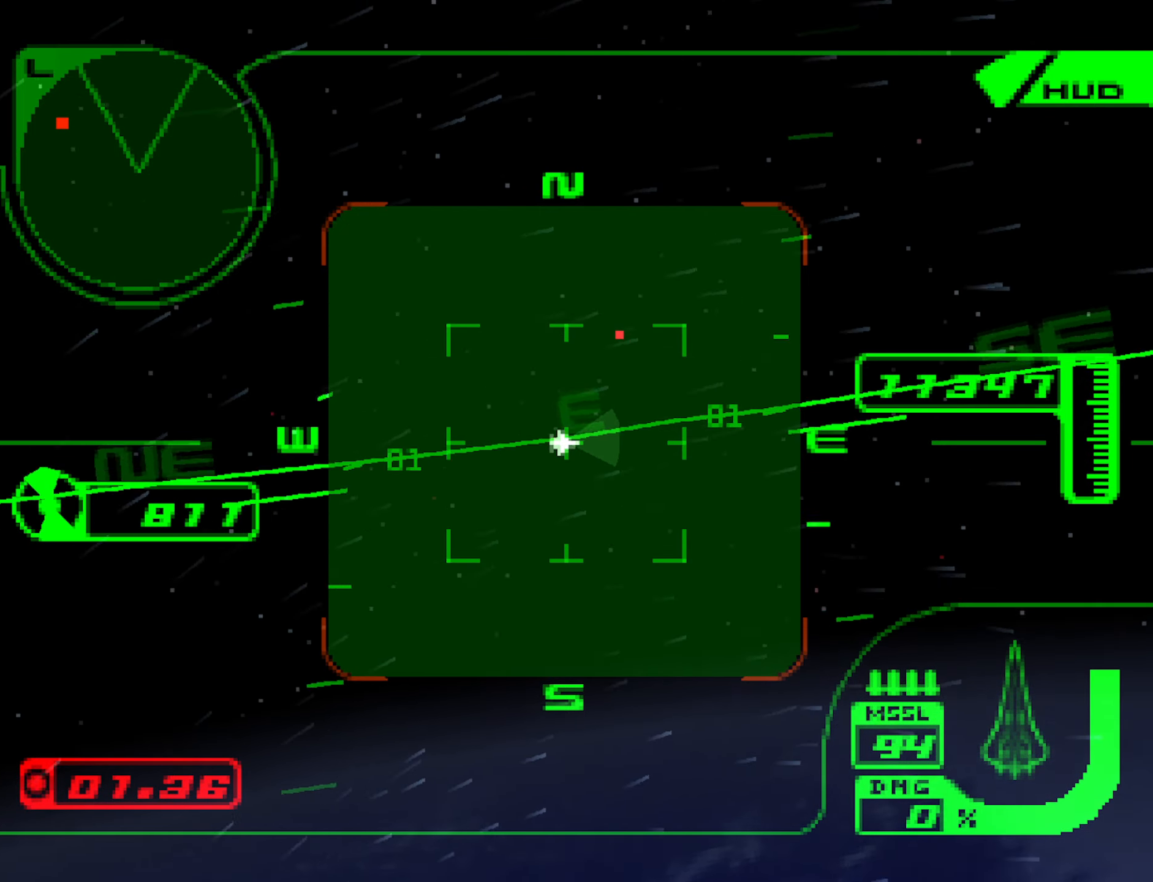
{"dt_ms": 500, "buttons": ["X", "L1", "R2"], "left_stick": "center", "right_stick": "center", "button_events": []}